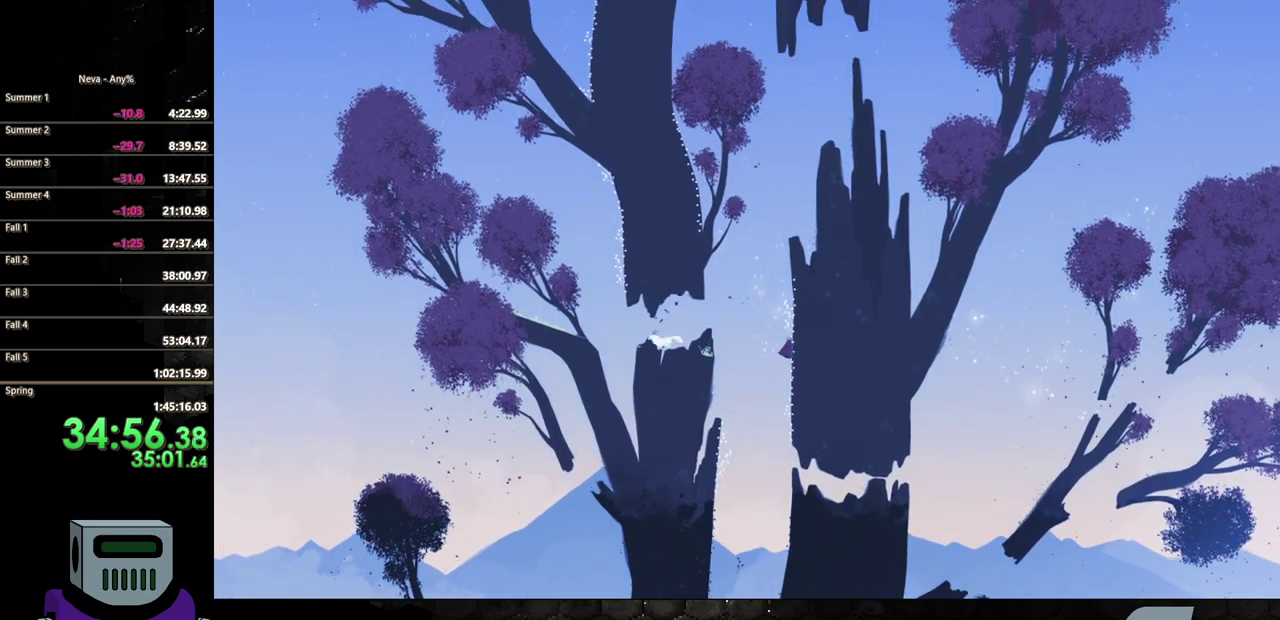
Gameplay with a controller (PlayStation layout); each line is a JSON object with the inputs held at the frame after it. "events" lists button and stick changes between this image and that frame as [ms after this image, input, new state], when the widget could be followed in between. Not read: L3 R3 left_stick right_stick.
{"buttons": ["CIRCLE", "DPAD_LEFT"], "events": [[50, "DPAD_LEFT", "down"], [67, "DPAD_UP", "up"], [100, "CROSS", "down"], [217, "CROSS", "up"], [300, "CIRCLE", "down"]]}
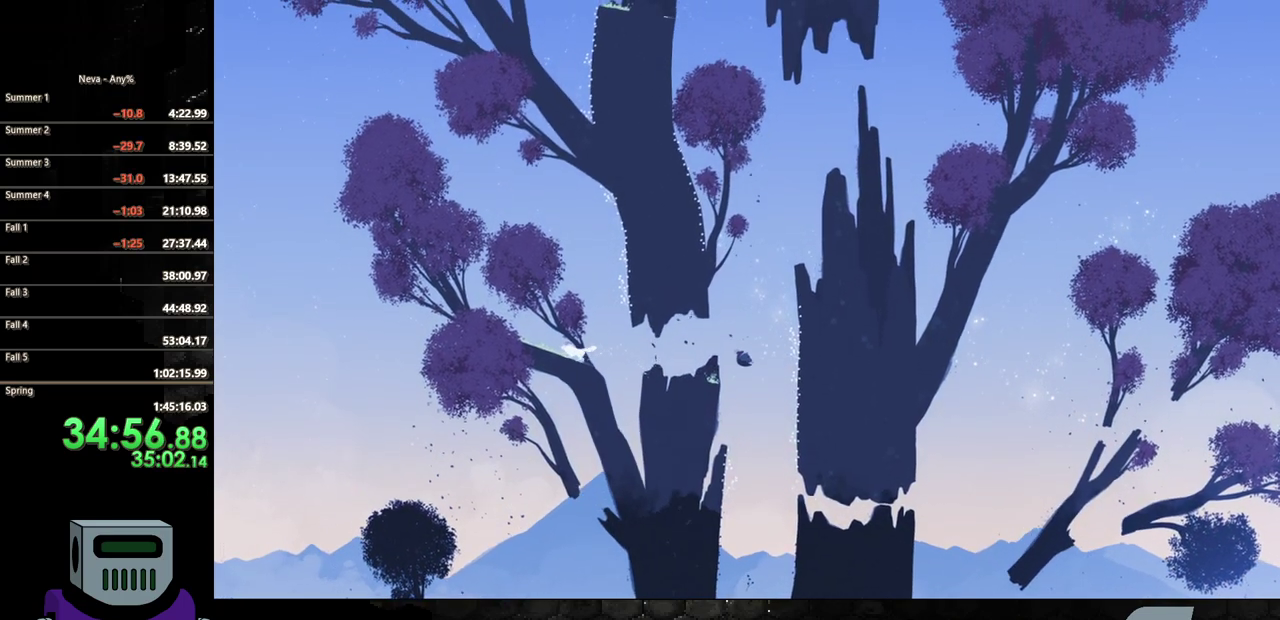
{"buttons": ["DPAD_LEFT"], "events": [[17, "CIRCLE", "up"]]}
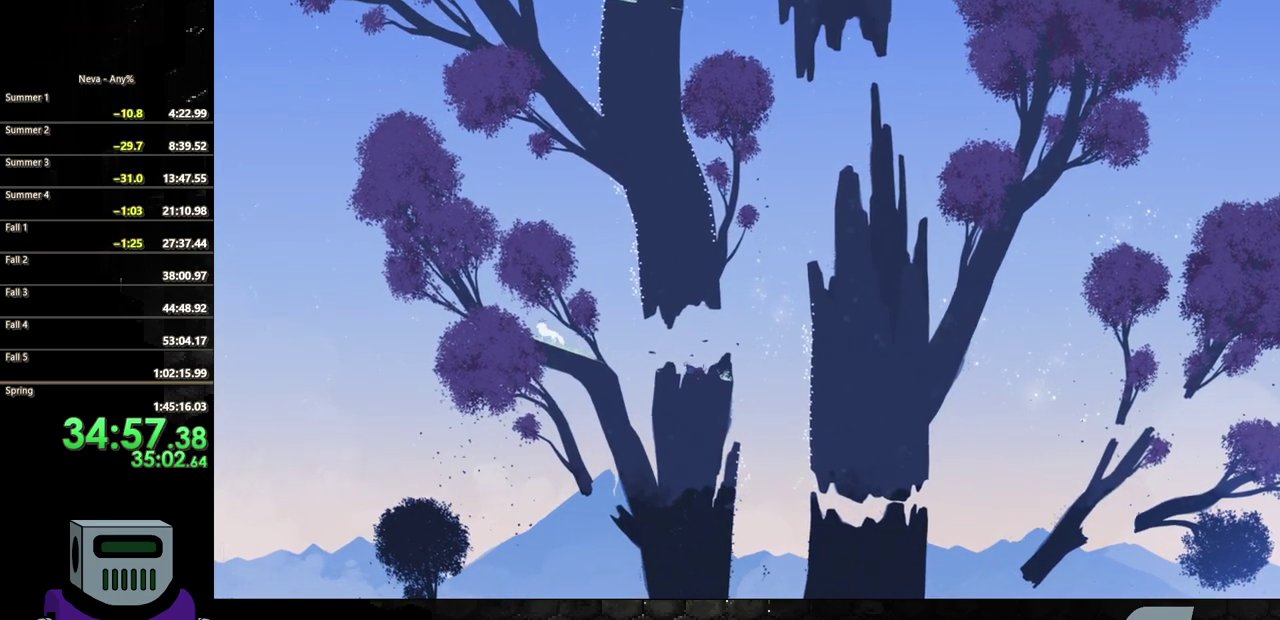
{"buttons": ["DPAD_LEFT"], "events": [[283, "CROSS", "down"], [467, "CROSS", "up"]]}
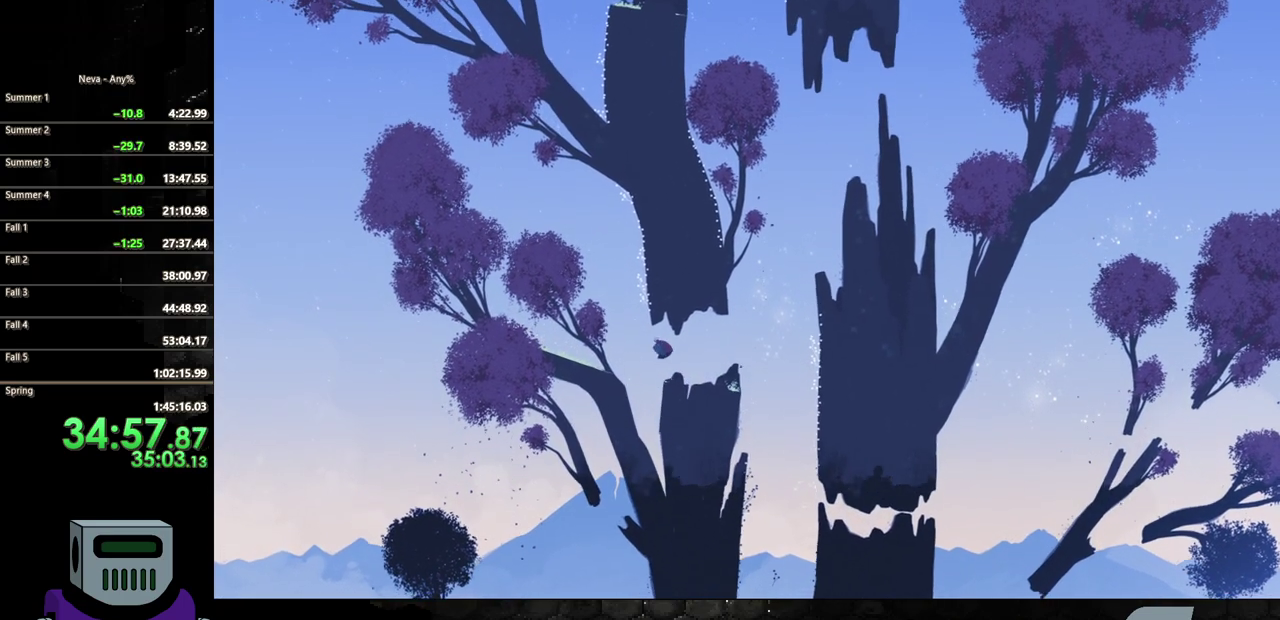
{"buttons": ["DPAD_LEFT"], "events": [[33, "CROSS", "down"], [117, "CROSS", "up"]]}
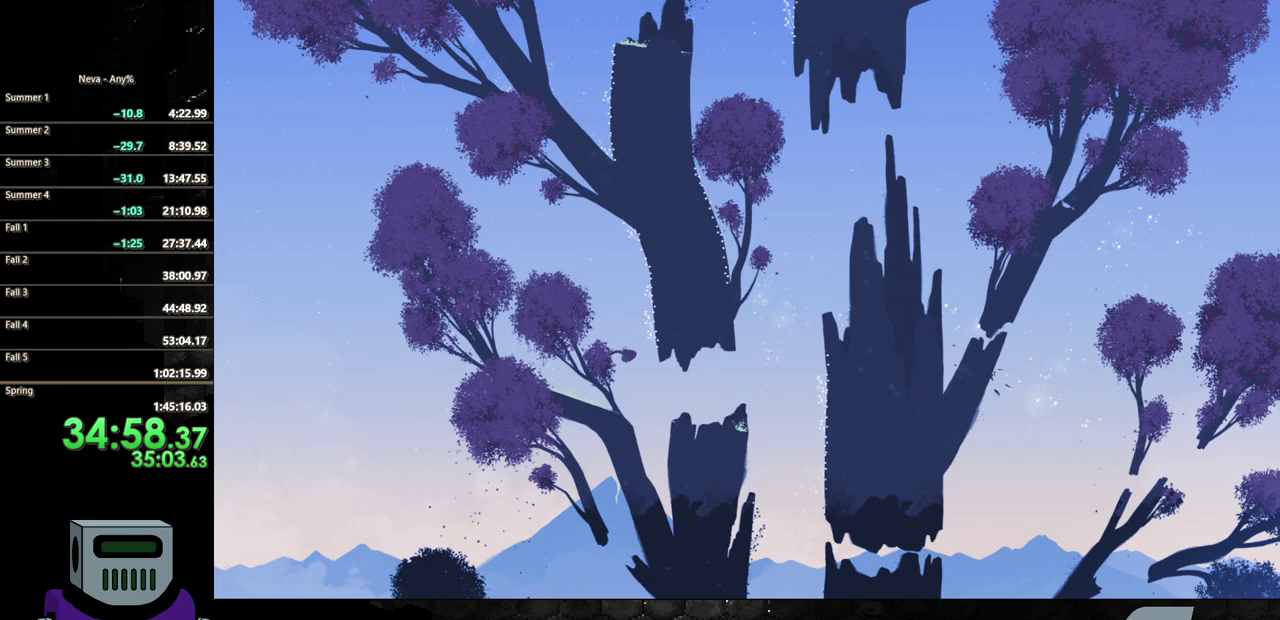
{"buttons": [], "events": [[350, "DPAD_LEFT", "up"]]}
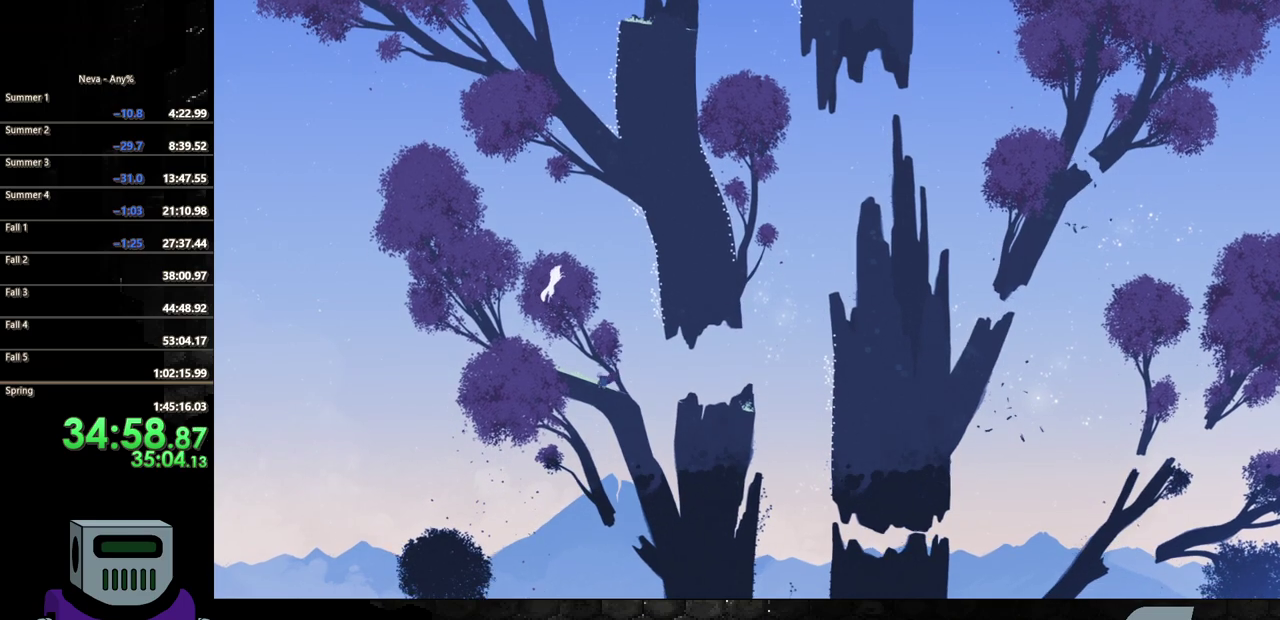
{"buttons": ["CROSS", "DPAD_DOWN", "DPAD_RIGHT"], "events": [[67, "CROSS", "down"], [100, "DPAD_RIGHT", "down"], [233, "CROSS", "up"], [300, "CROSS", "down"], [300, "DPAD_DOWN", "down"]]}
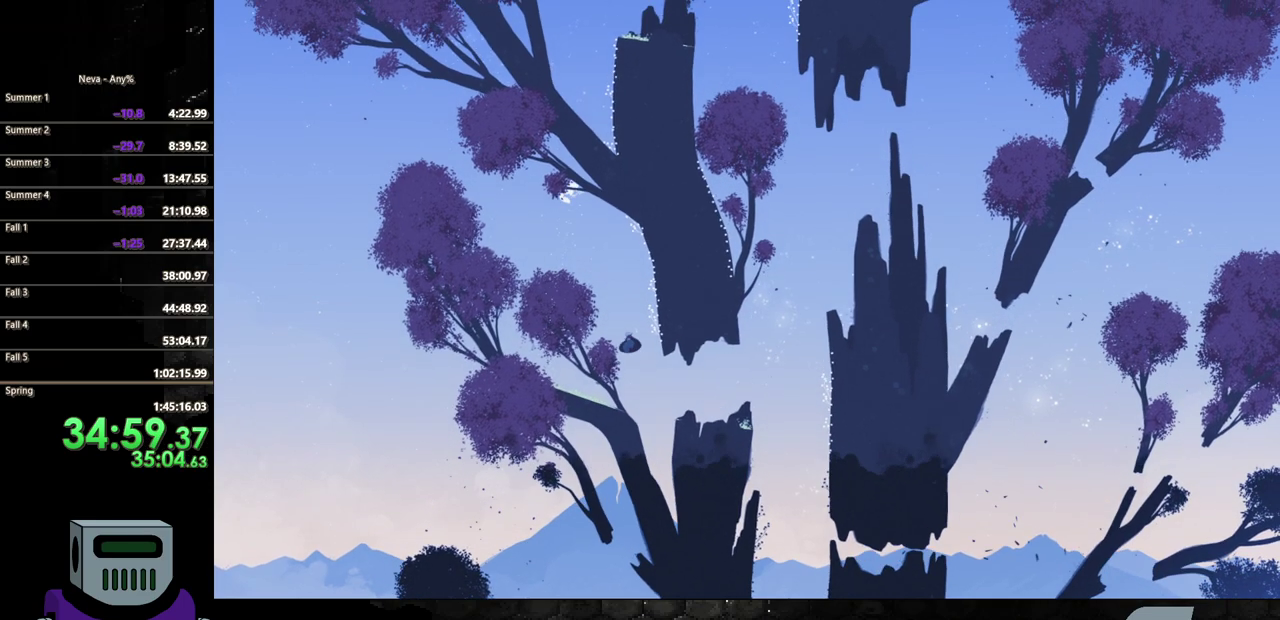
{"buttons": ["DPAD_UP", "DPAD_LEFT"], "events": [[133, "CIRCLE", "down"], [183, "CROSS", "up"], [267, "CIRCLE", "up"], [283, "DPAD_DOWN", "up"], [333, "DPAD_UP", "down"], [383, "DPAD_RIGHT", "up"], [450, "DPAD_LEFT", "down"]]}
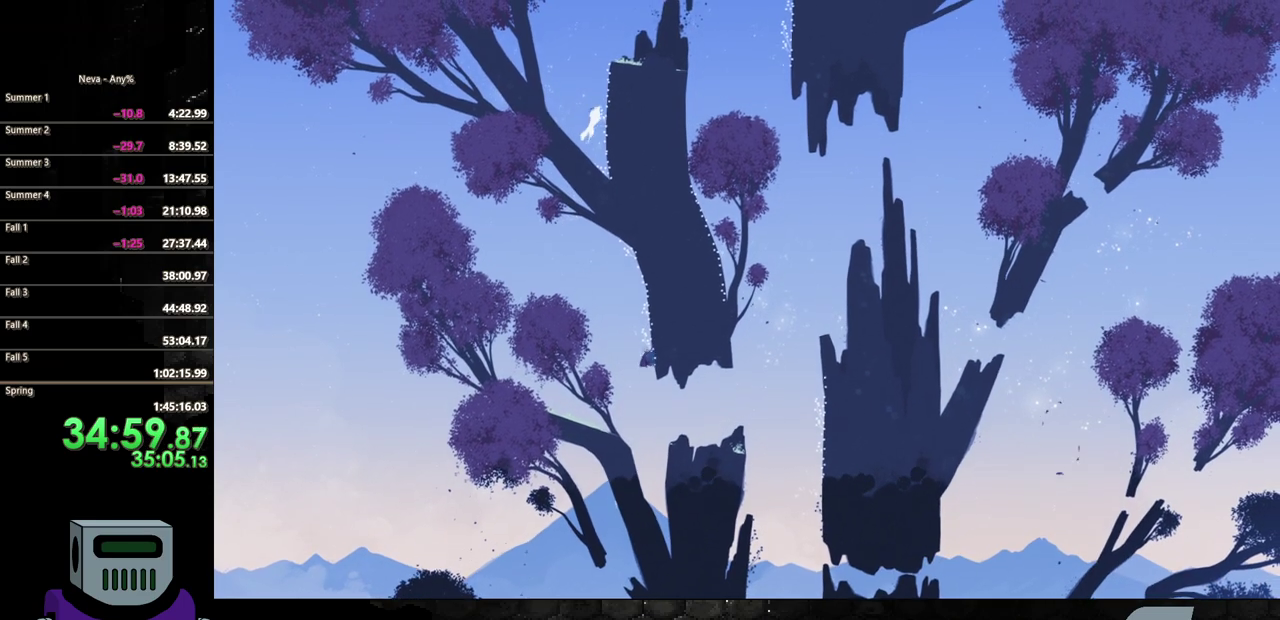
{"buttons": ["DPAD_UP"], "events": [[350, "DPAD_LEFT", "up"]]}
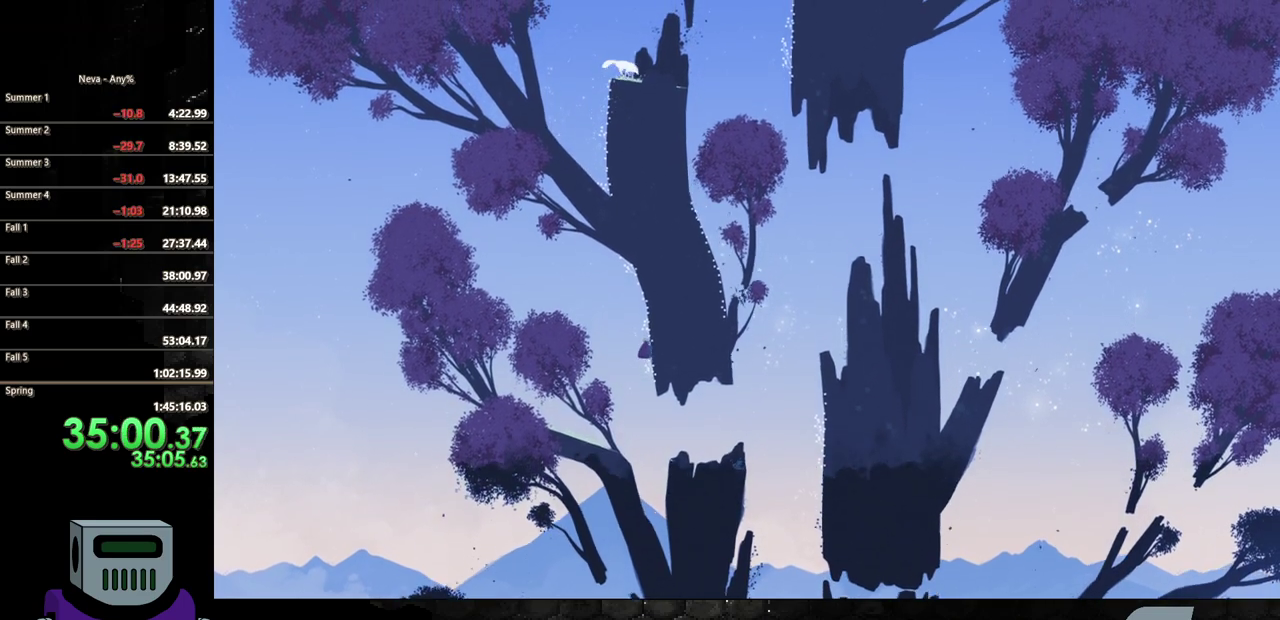
{"buttons": ["DPAD_UP"], "events": []}
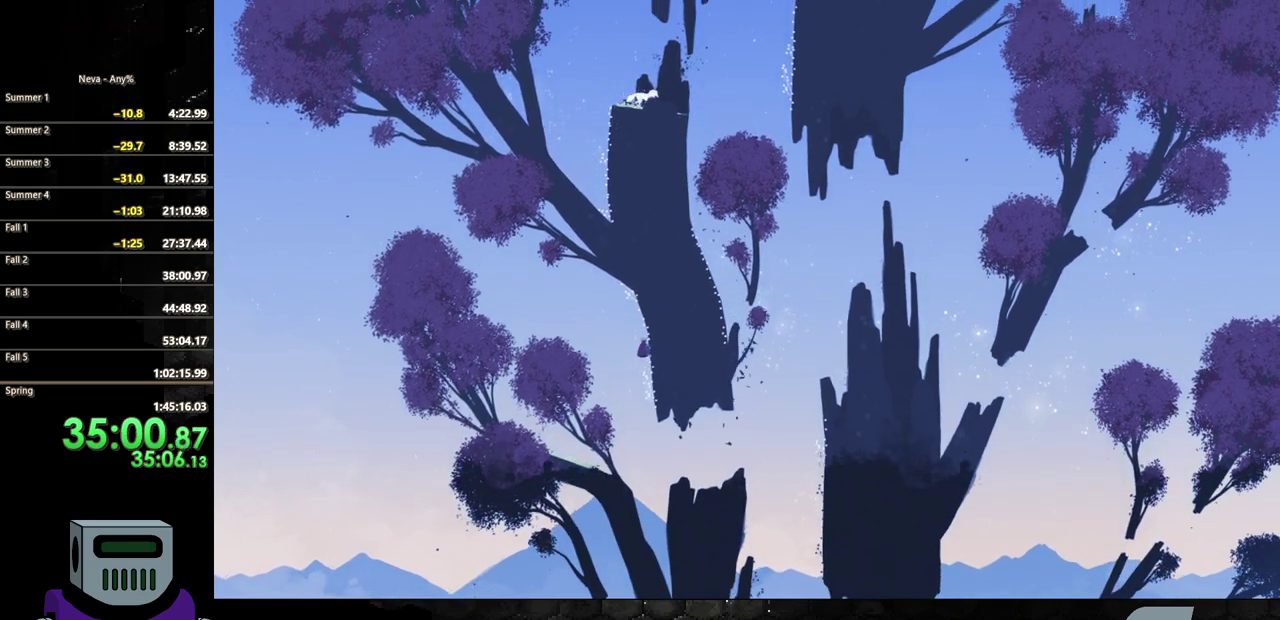
{"buttons": ["DPAD_UP"], "events": []}
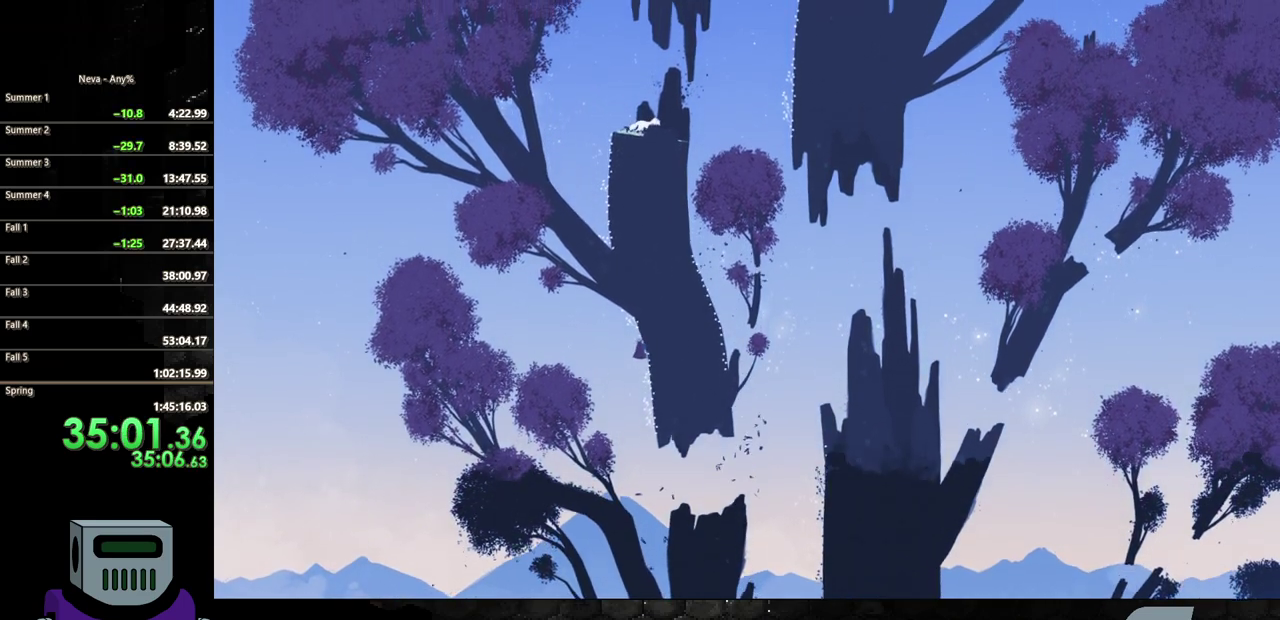
{"buttons": ["DPAD_UP"], "events": []}
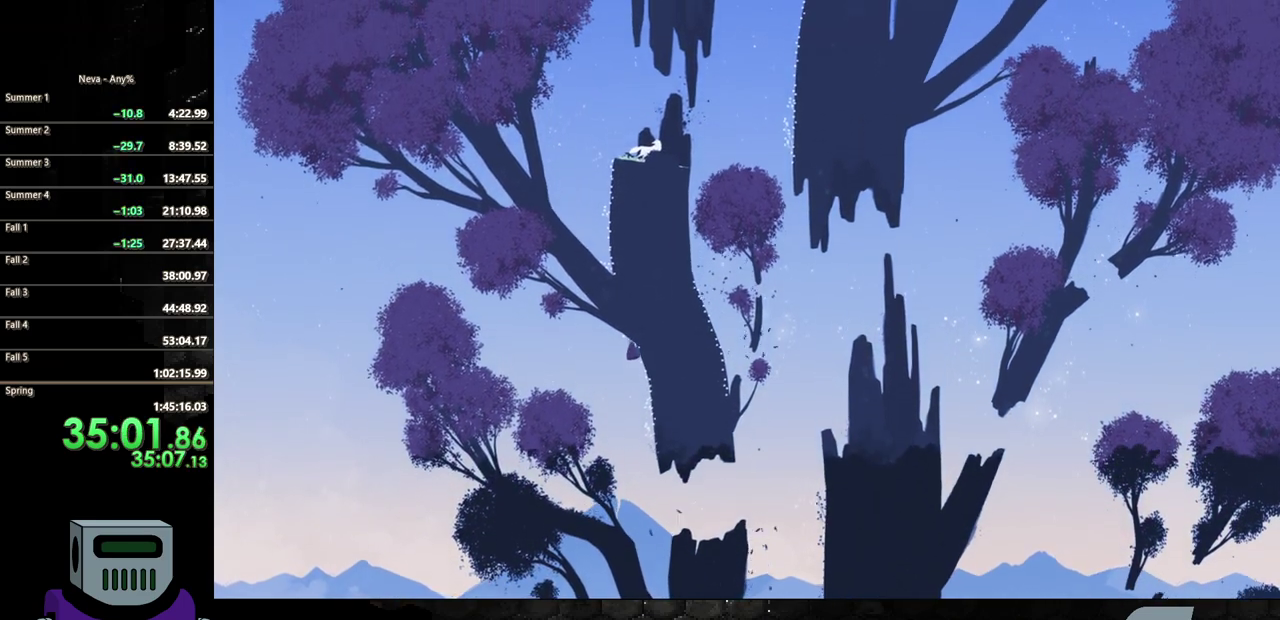
{"buttons": ["DPAD_UP"], "events": []}
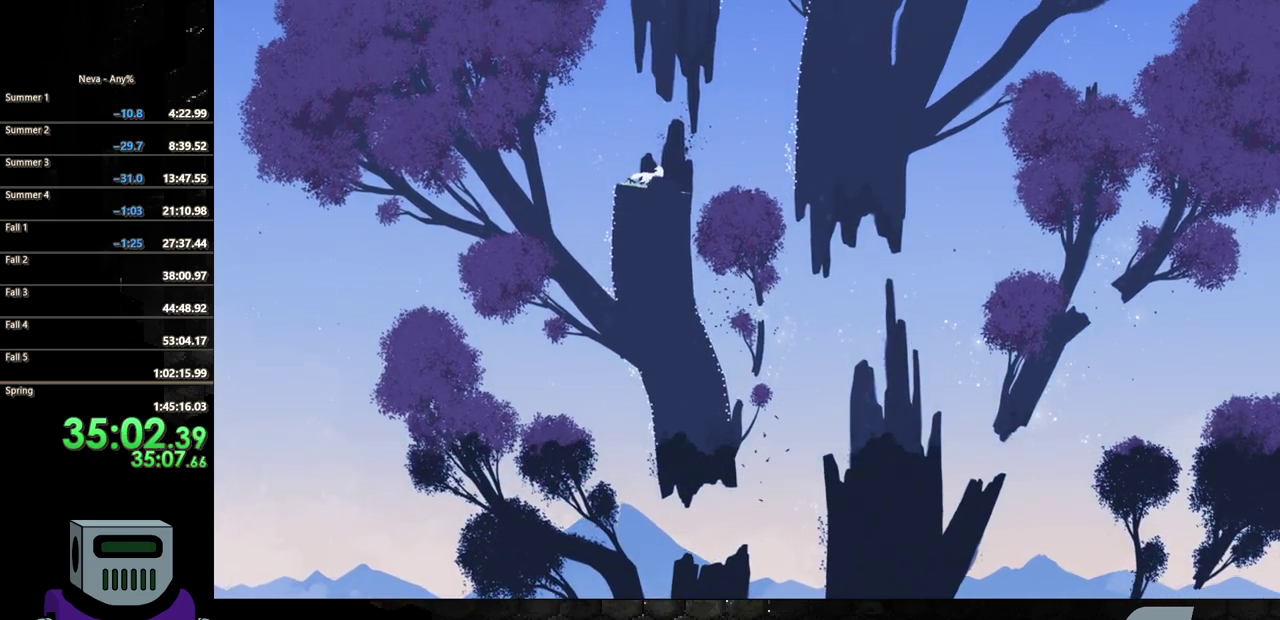
{"buttons": ["DPAD_UP"], "events": []}
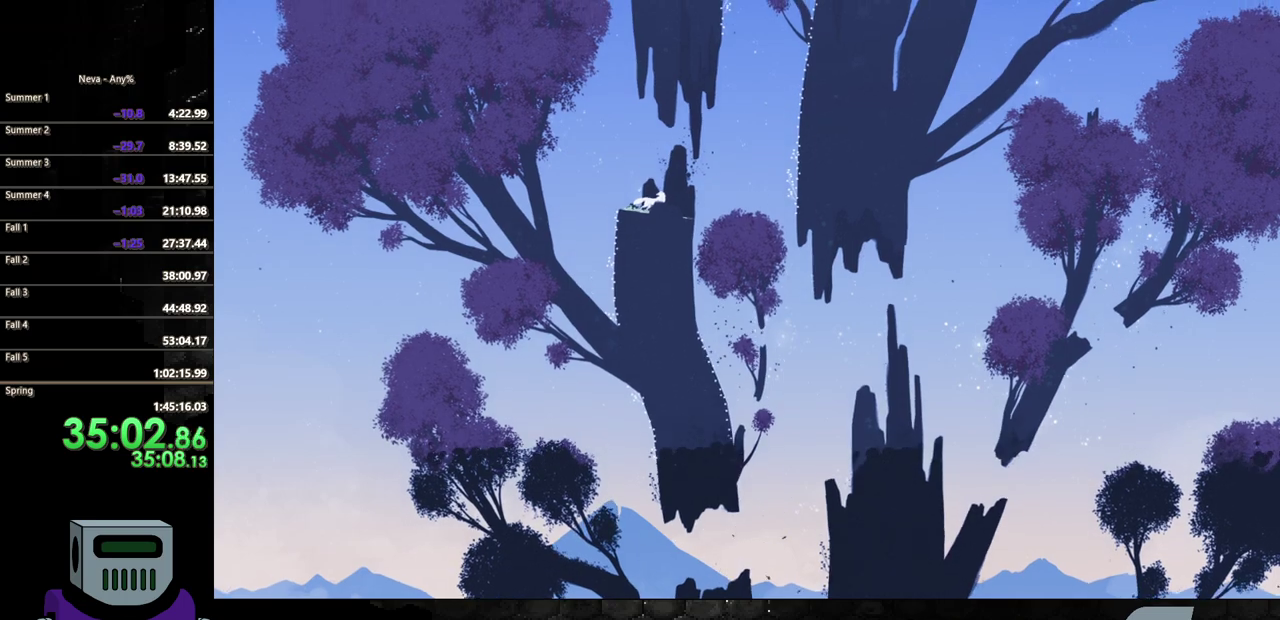
{"buttons": ["DPAD_UP"], "events": []}
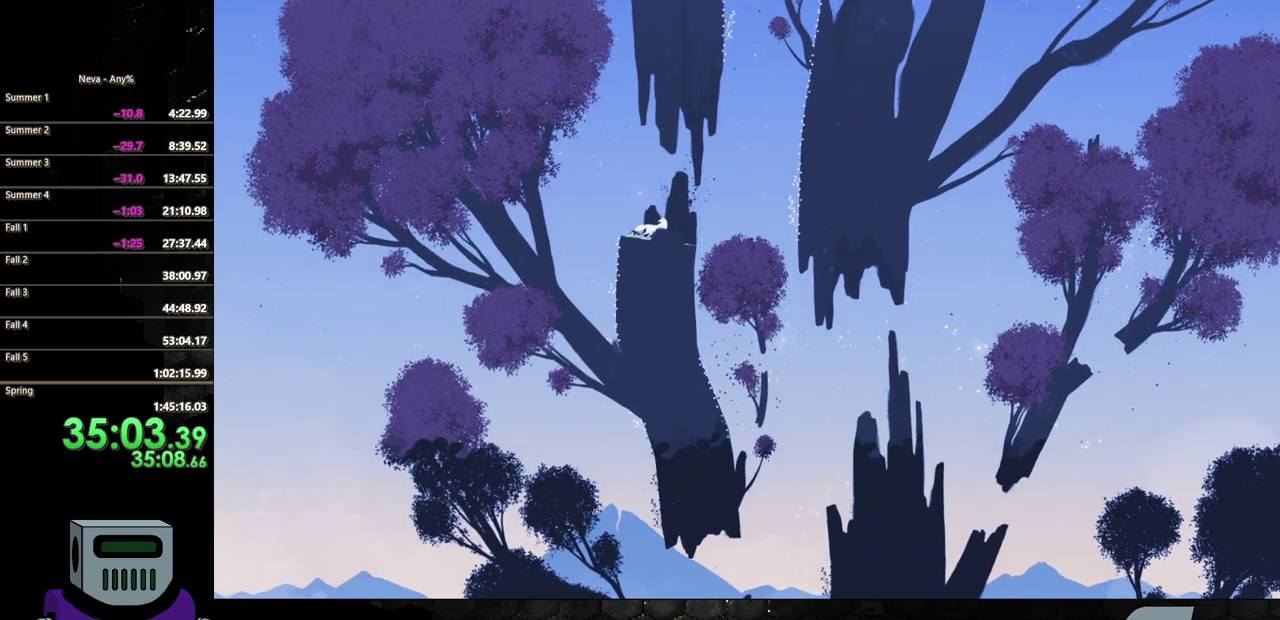
{"buttons": ["DPAD_UP"], "events": []}
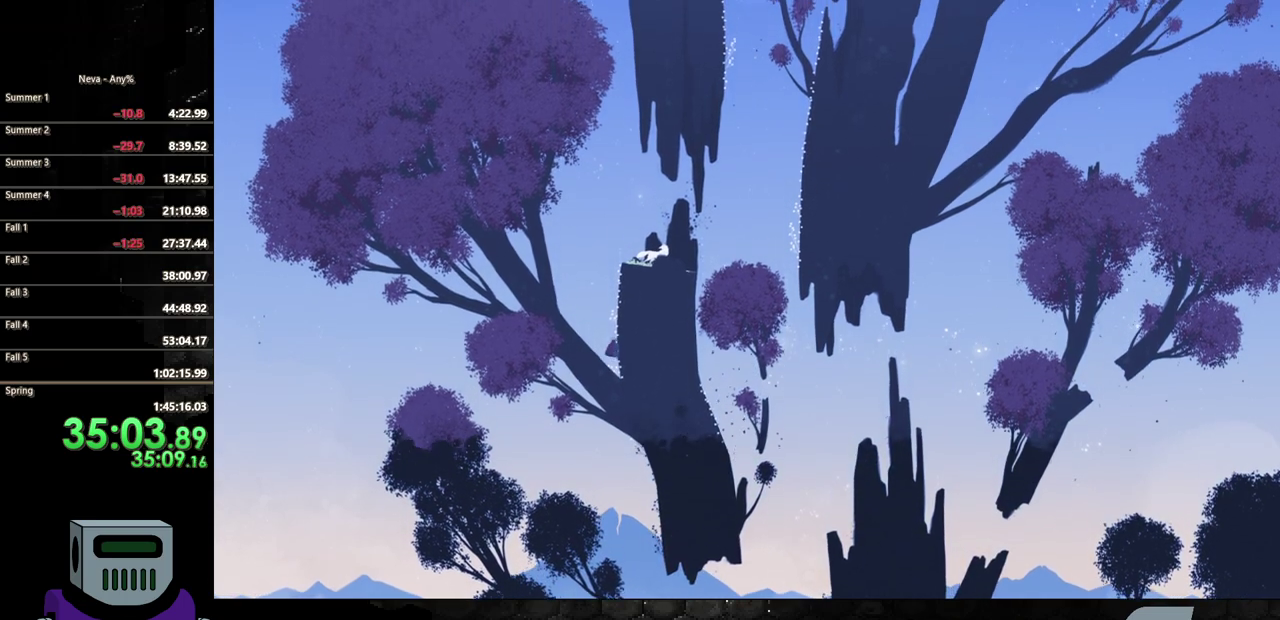
{"buttons": ["DPAD_UP"], "events": []}
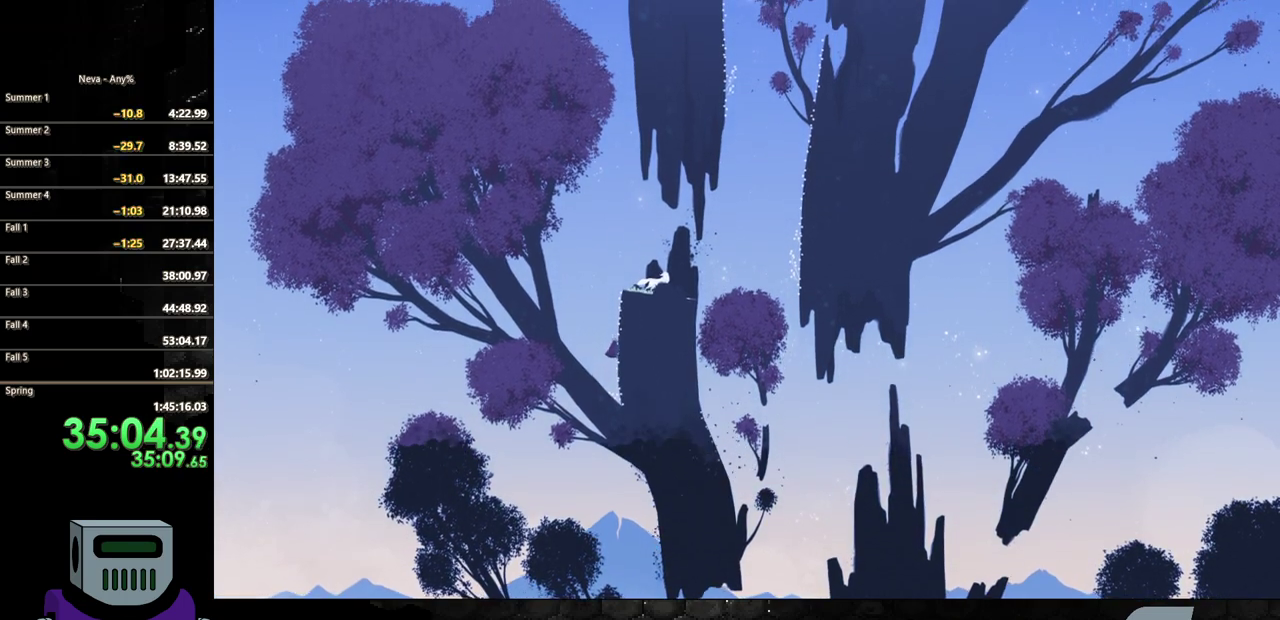
{"buttons": ["DPAD_UP"], "events": []}
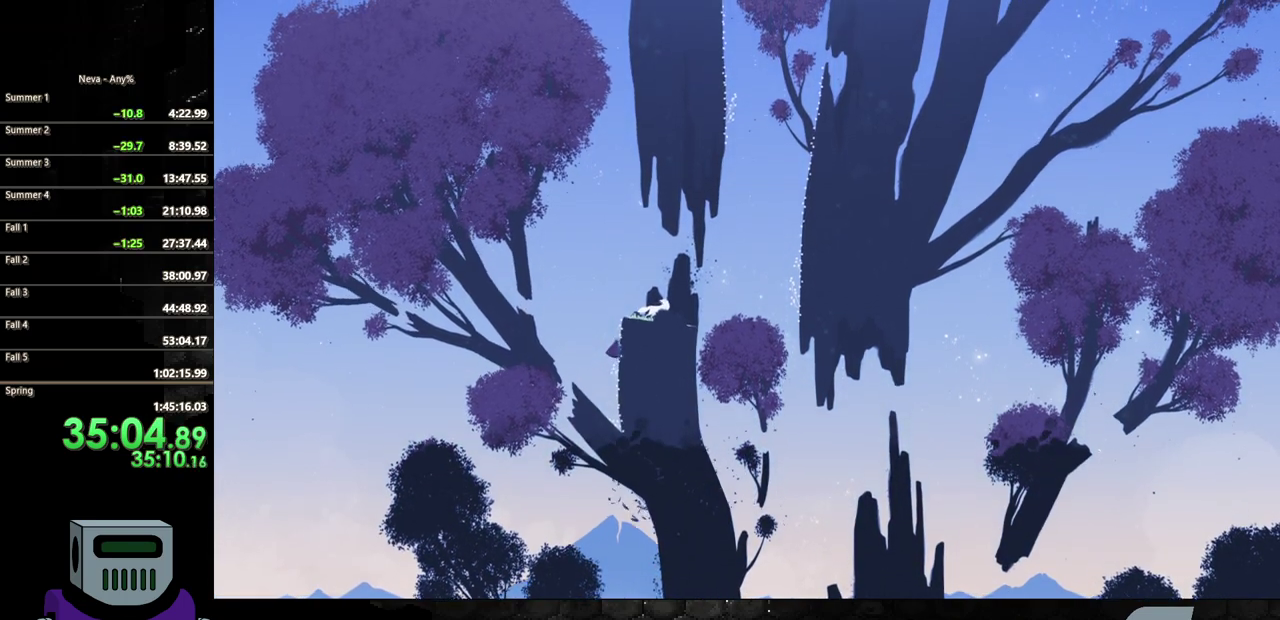
{"buttons": ["DPAD_UP"], "events": []}
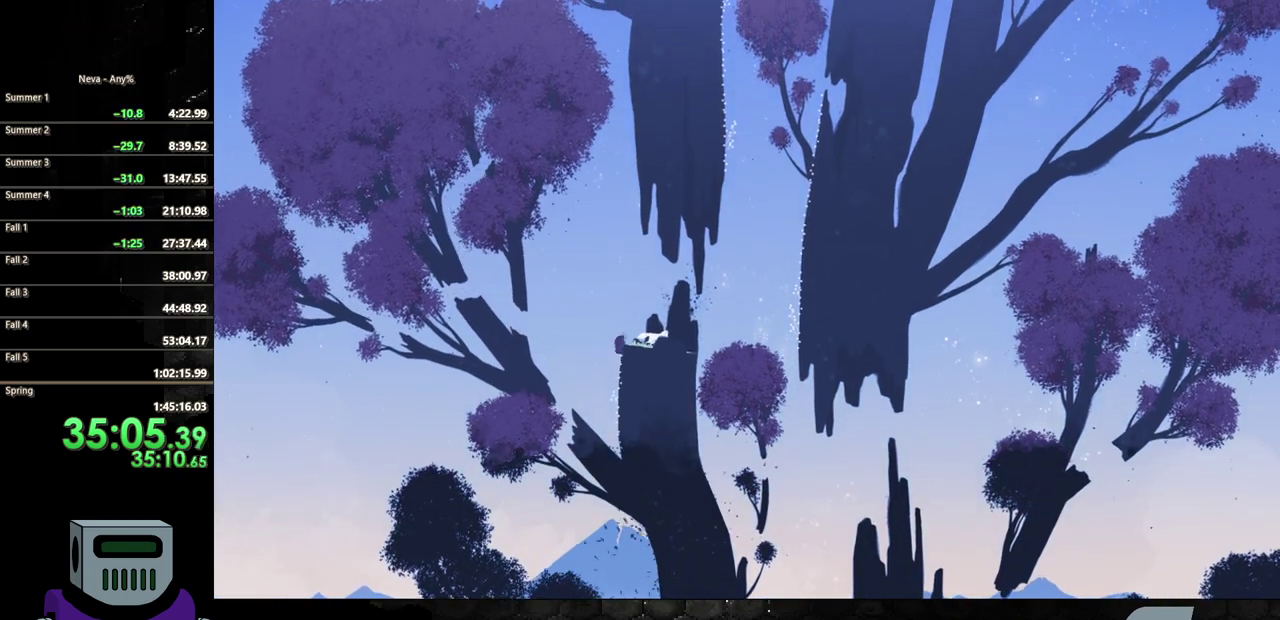
{"buttons": ["CIRCLE", "DPAD_RIGHT"], "events": [[167, "DPAD_RIGHT", "down"], [167, "DPAD_UP", "up"], [400, "CIRCLE", "down"]]}
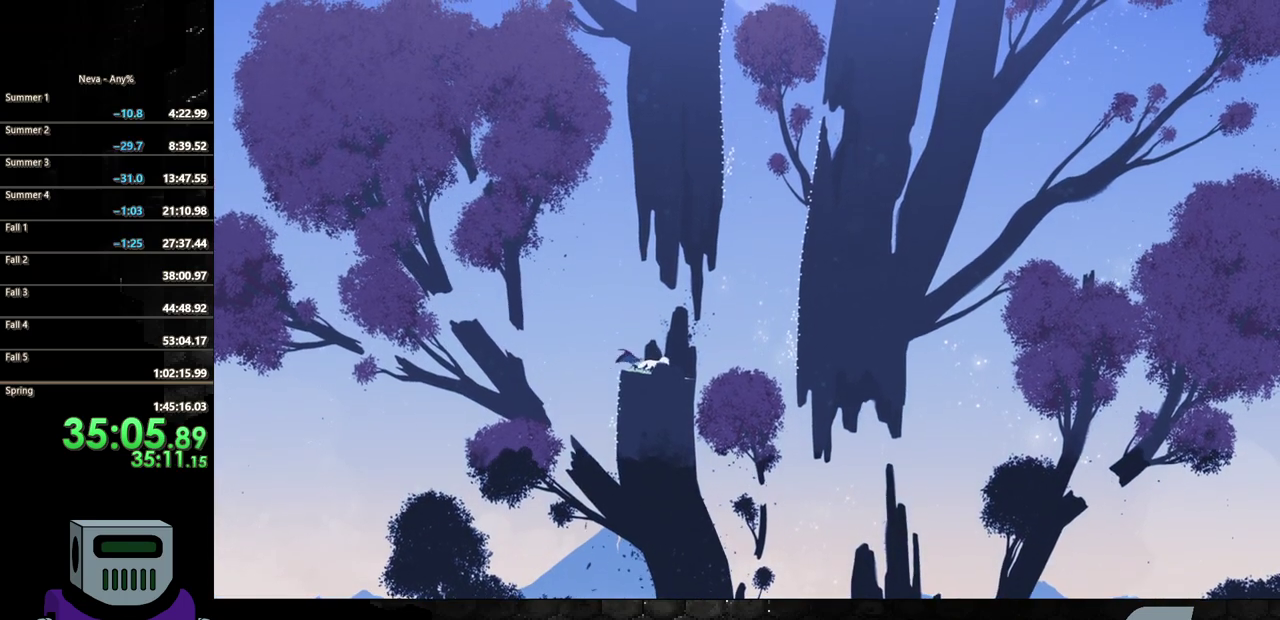
{"buttons": ["CROSS", "DPAD_DOWN", "DPAD_RIGHT"], "events": [[33, "CIRCLE", "up"], [433, "CROSS", "down"], [433, "DPAD_DOWN", "down"]]}
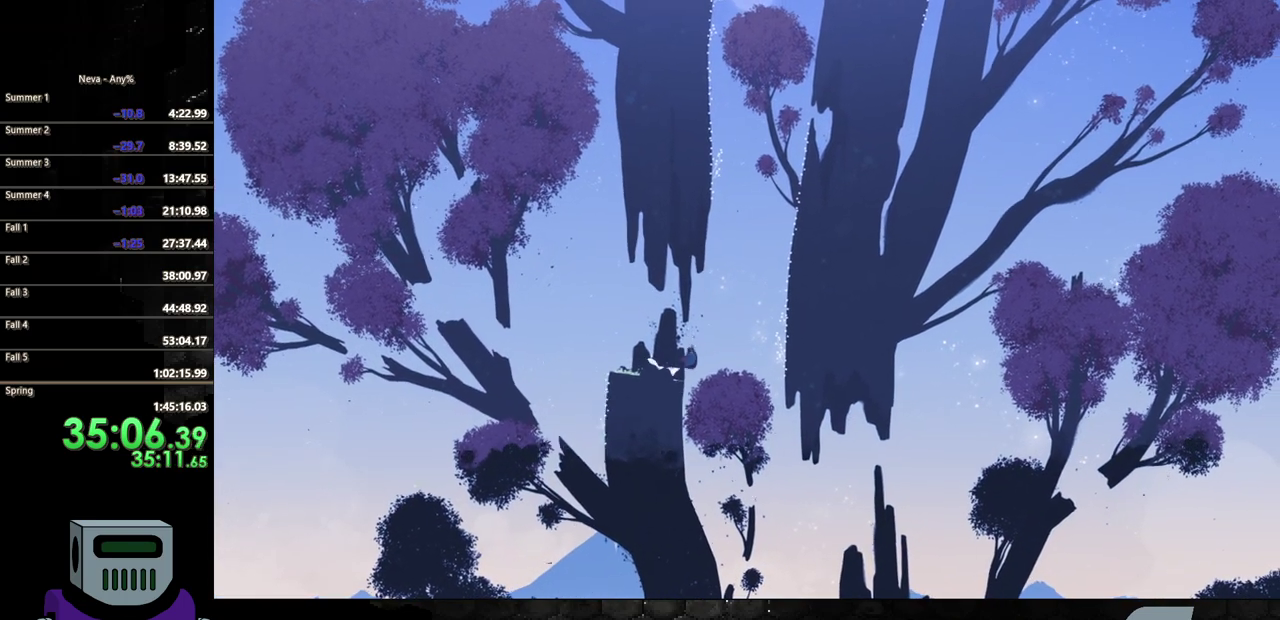
{"buttons": ["CIRCLE", "DPAD_DOWN", "DPAD_RIGHT"], "events": [[267, "CROSS", "up"], [350, "CIRCLE", "down"]]}
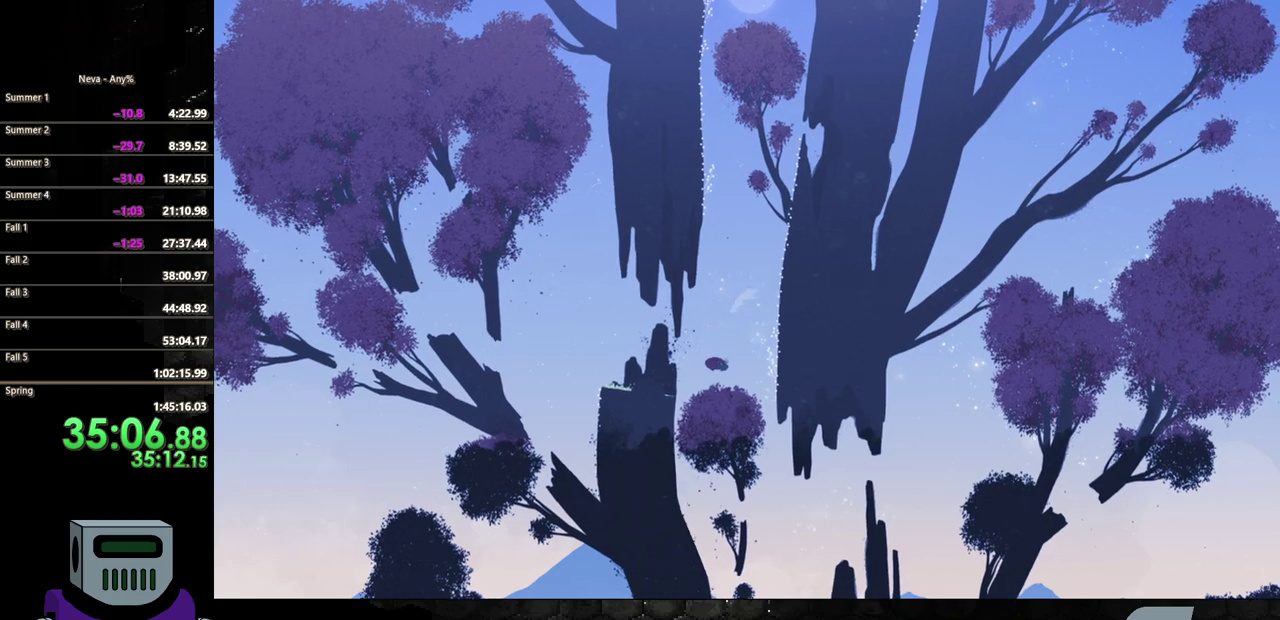
{"buttons": ["DPAD_DOWN", "DPAD_RIGHT"], "events": [[233, "CIRCLE", "up"], [333, "CROSS", "down"], [433, "CROSS", "up"]]}
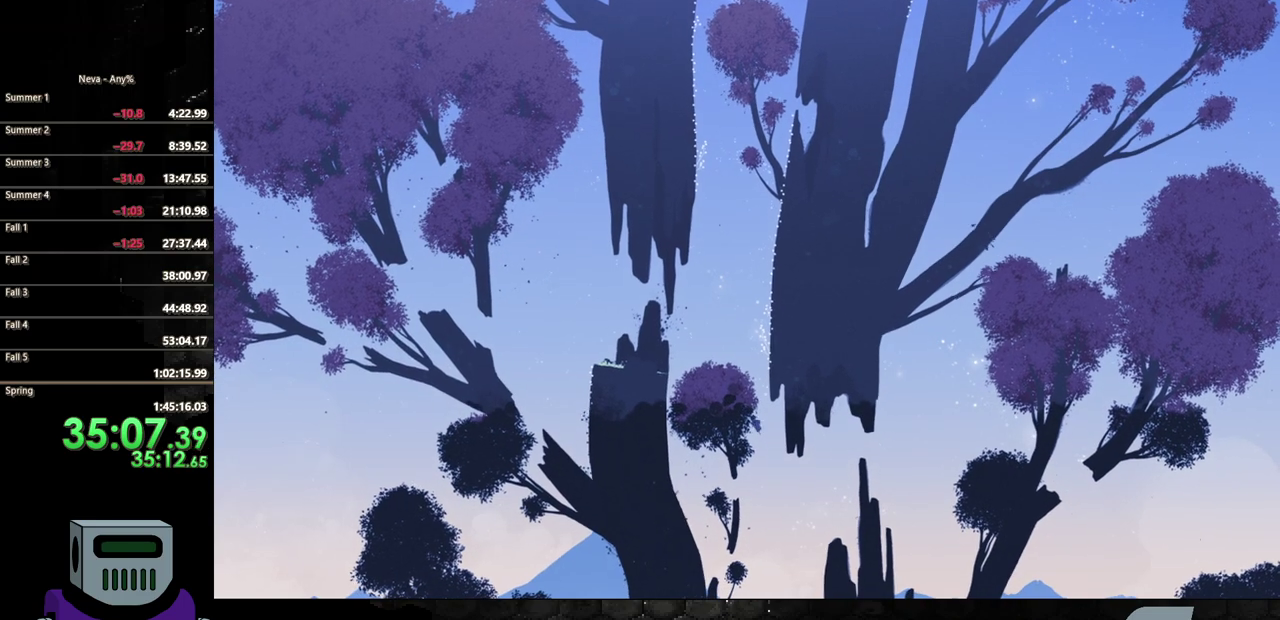
{"buttons": ["DPAD_DOWN", "DPAD_RIGHT"], "events": []}
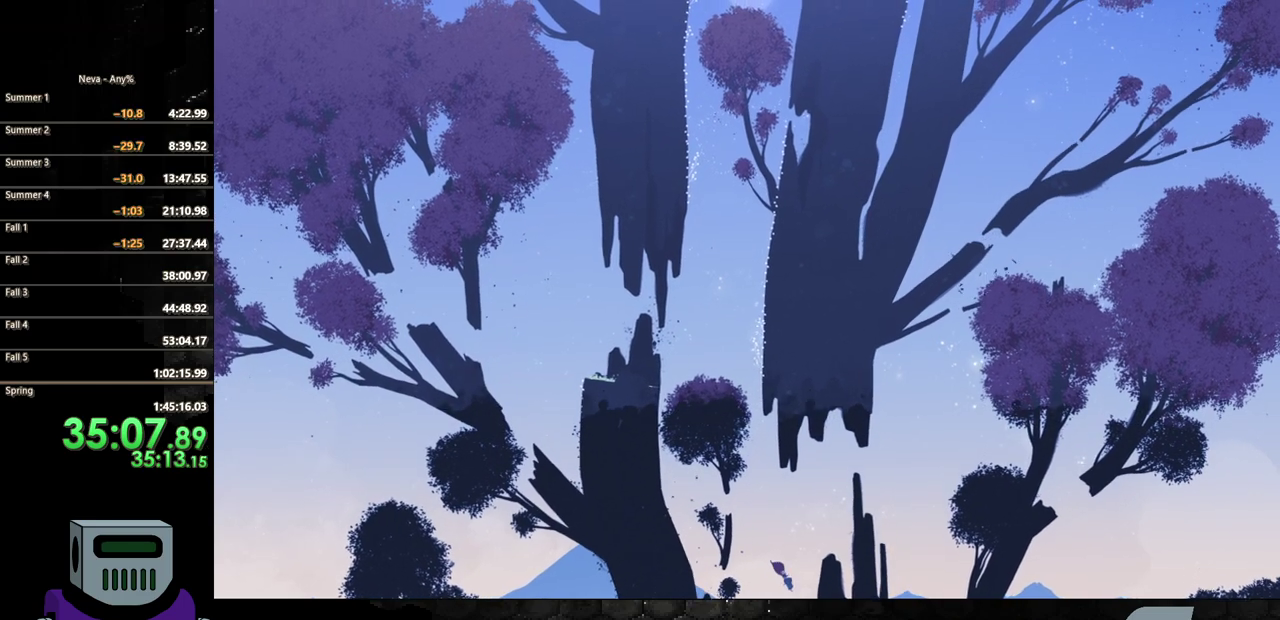
{"buttons": [], "events": [[333, "DPAD_DOWN", "up"], [483, "DPAD_RIGHT", "up"]]}
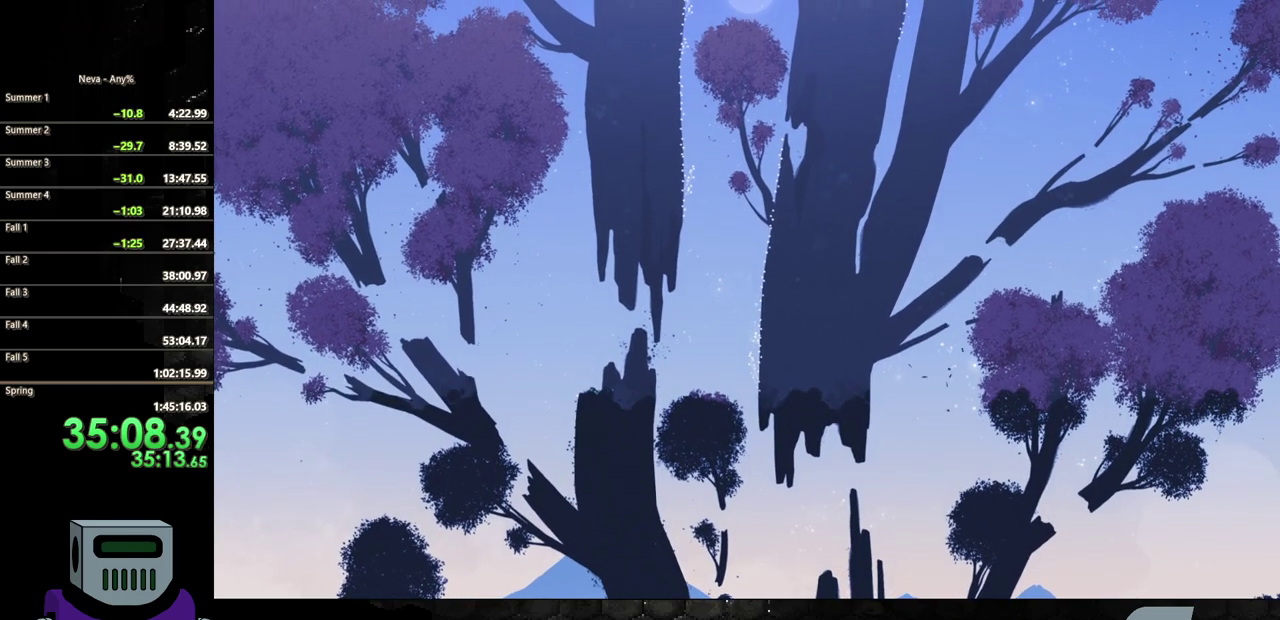
{"buttons": [], "events": []}